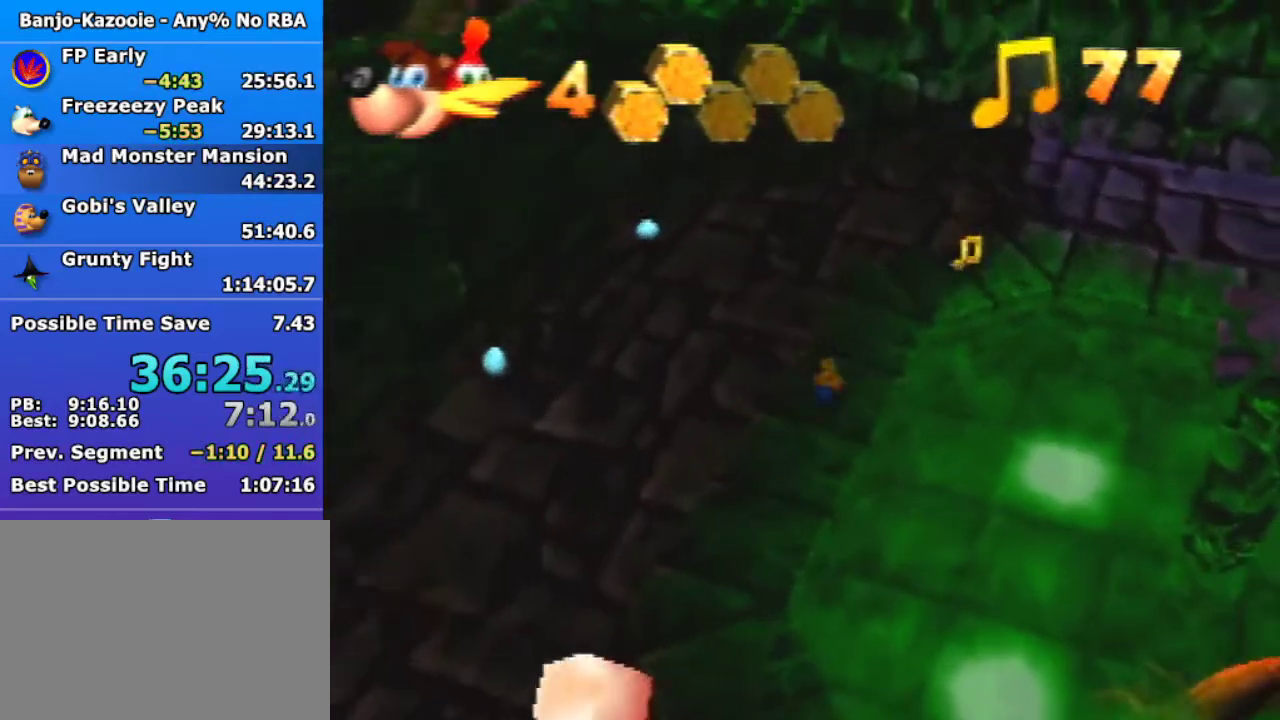
Gameplay with a controller (Nintendo layout); each line is a JSON object with the inputs held at the frame after it. "events" lists button and stick changes between this image and that frame as [ms after this image, input, new state], when the widget could be followed in between. Not read: L3 R1 R3 Z.
{"buttons": [], "left_stick": "up-right", "events": [[100, "A", "down"], [267, "A", "up"]]}
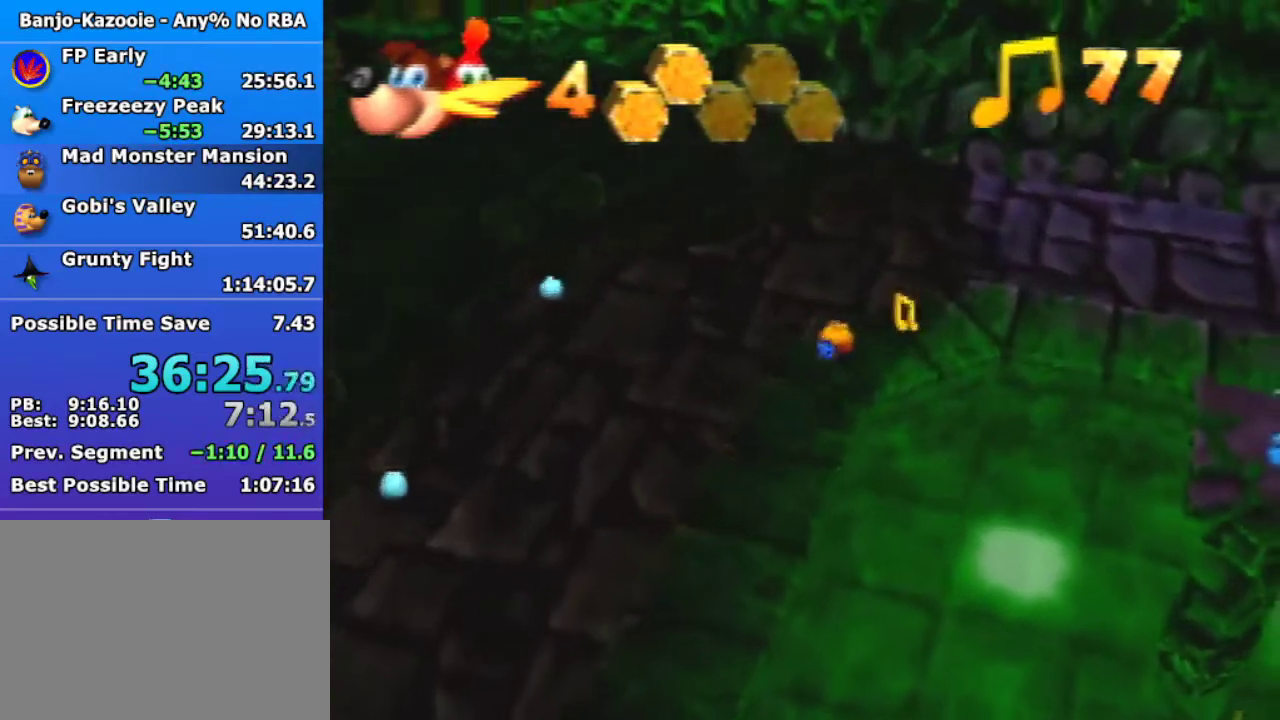
{"buttons": ["A"], "left_stick": "right", "events": [[467, "left_stick", "right"], [500, "A", "down"]]}
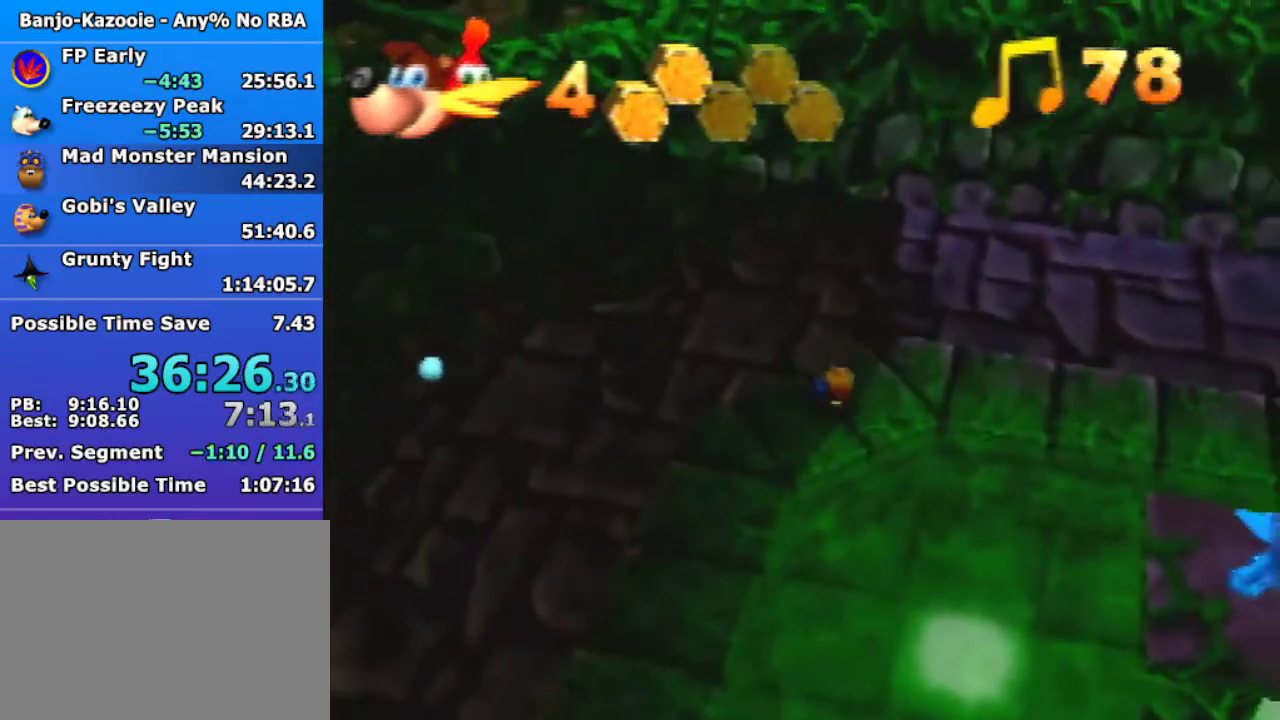
{"buttons": [], "left_stick": "right", "events": [[67, "A", "up"]]}
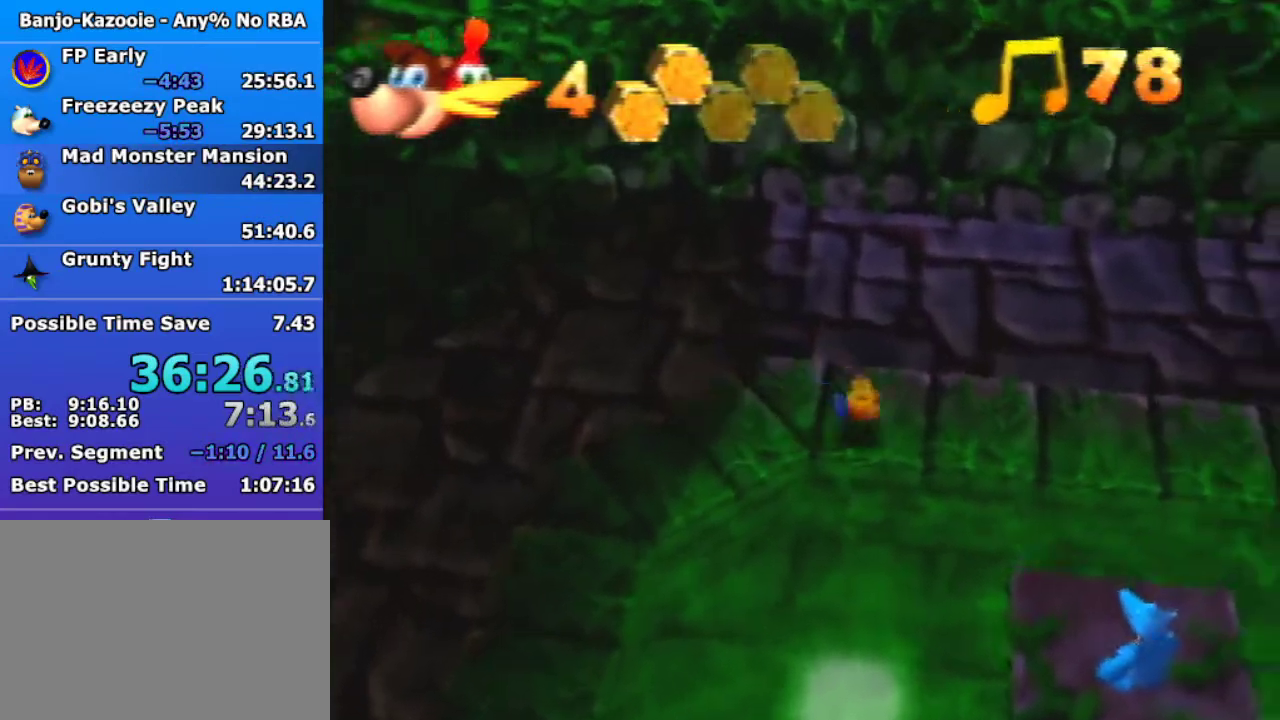
{"buttons": [], "left_stick": "right", "events": [[133, "A", "down"], [200, "A", "up"]]}
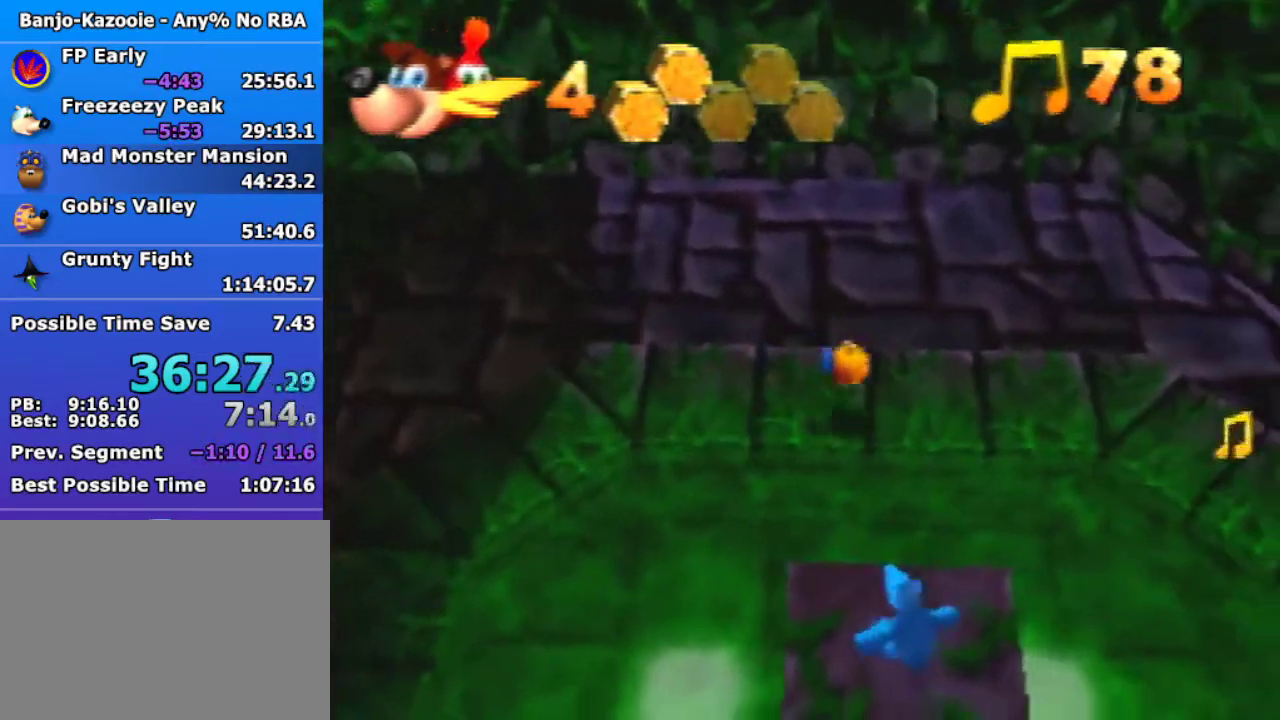
{"buttons": ["A"], "left_stick": "right", "events": [[267, "A", "down"]]}
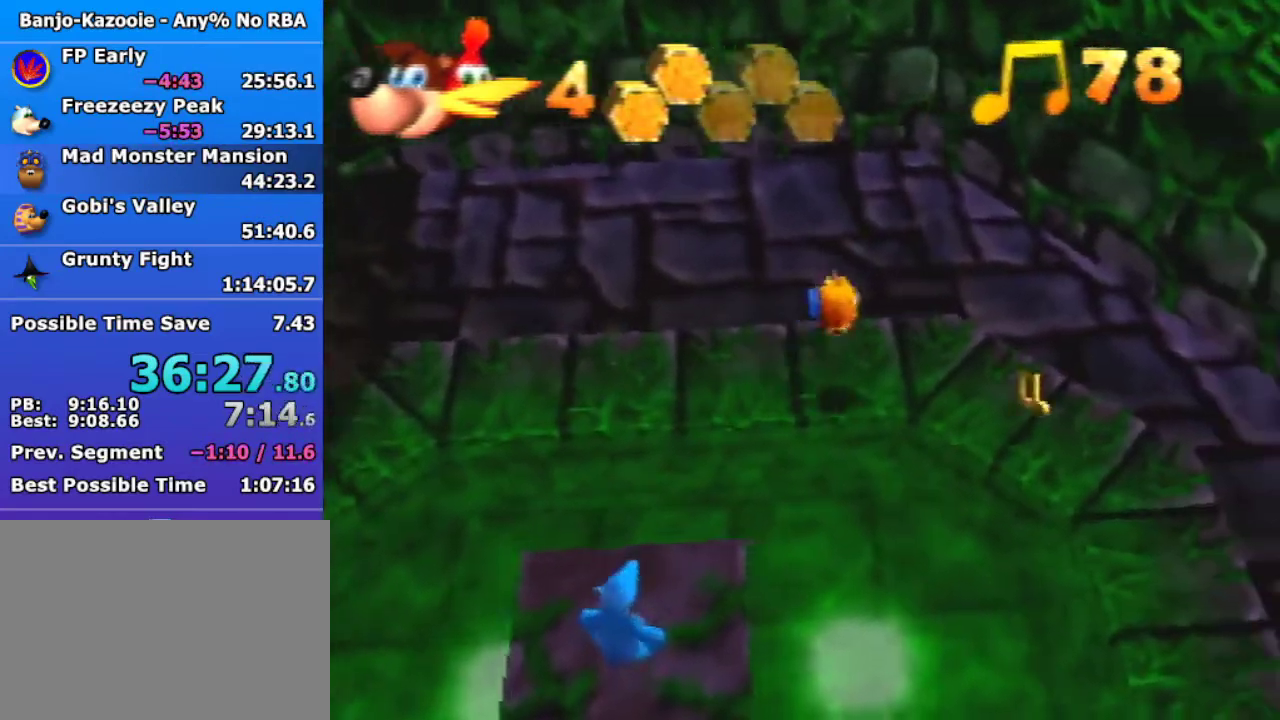
{"buttons": [], "left_stick": "down-right"}
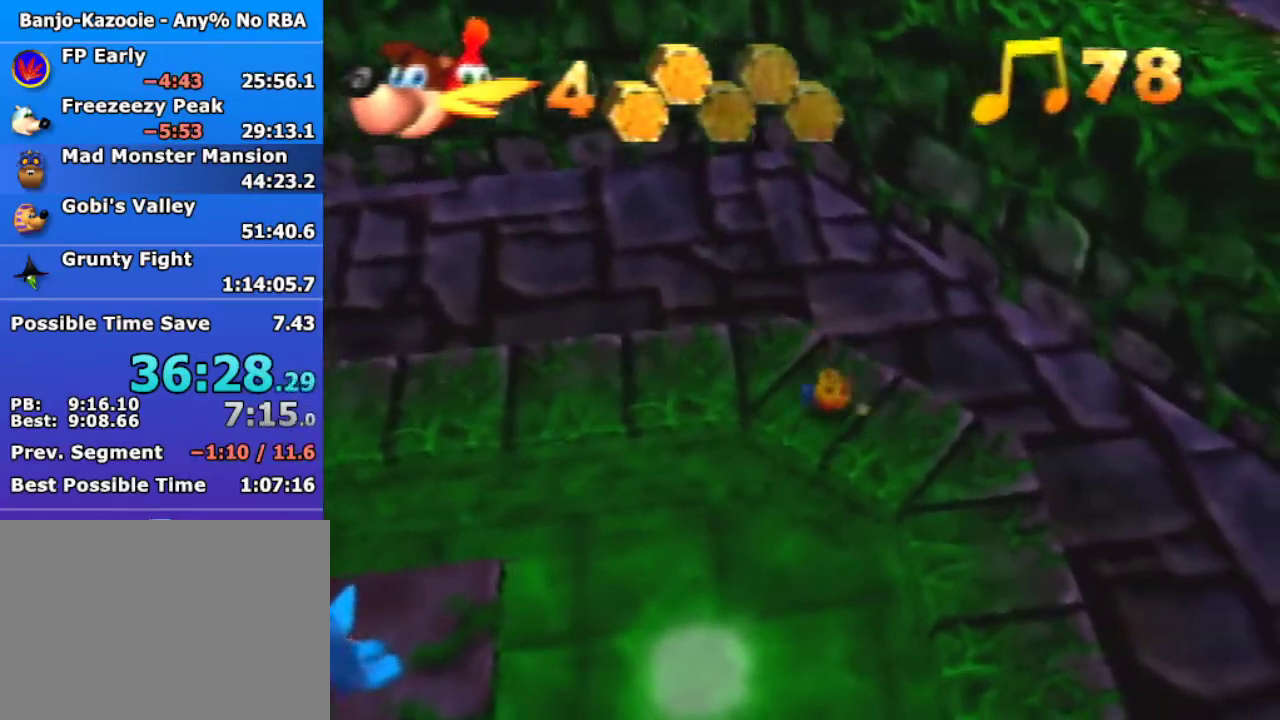
{"buttons": [], "left_stick": "right"}
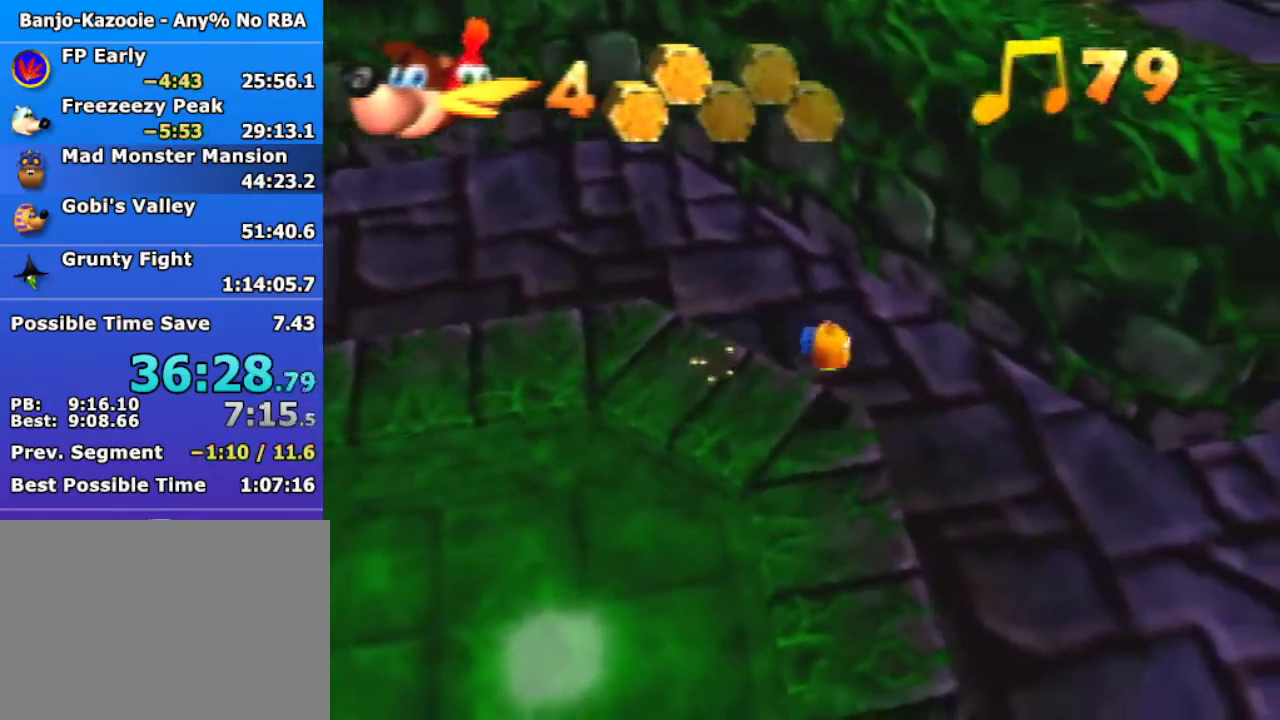
{"buttons": [], "left_stick": "right", "events": [[400, "A", "down"], [500, "A", "up"]]}
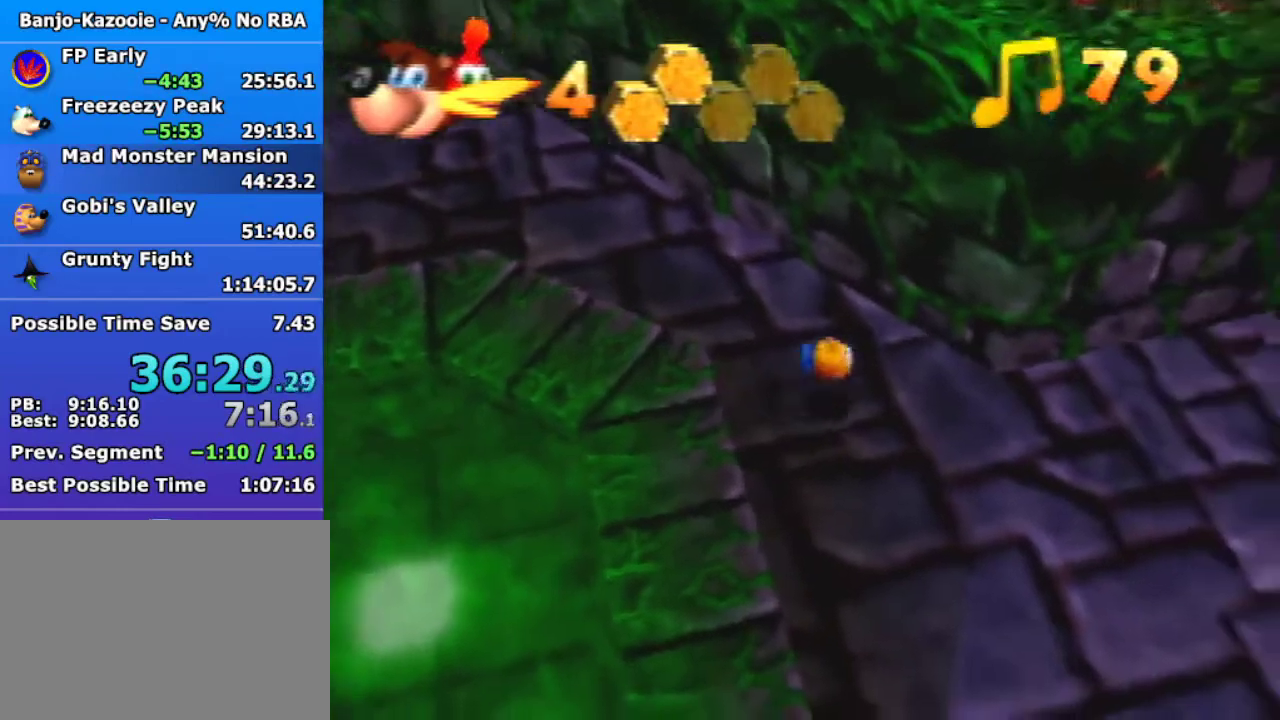
{"buttons": [], "left_stick": "right", "events": []}
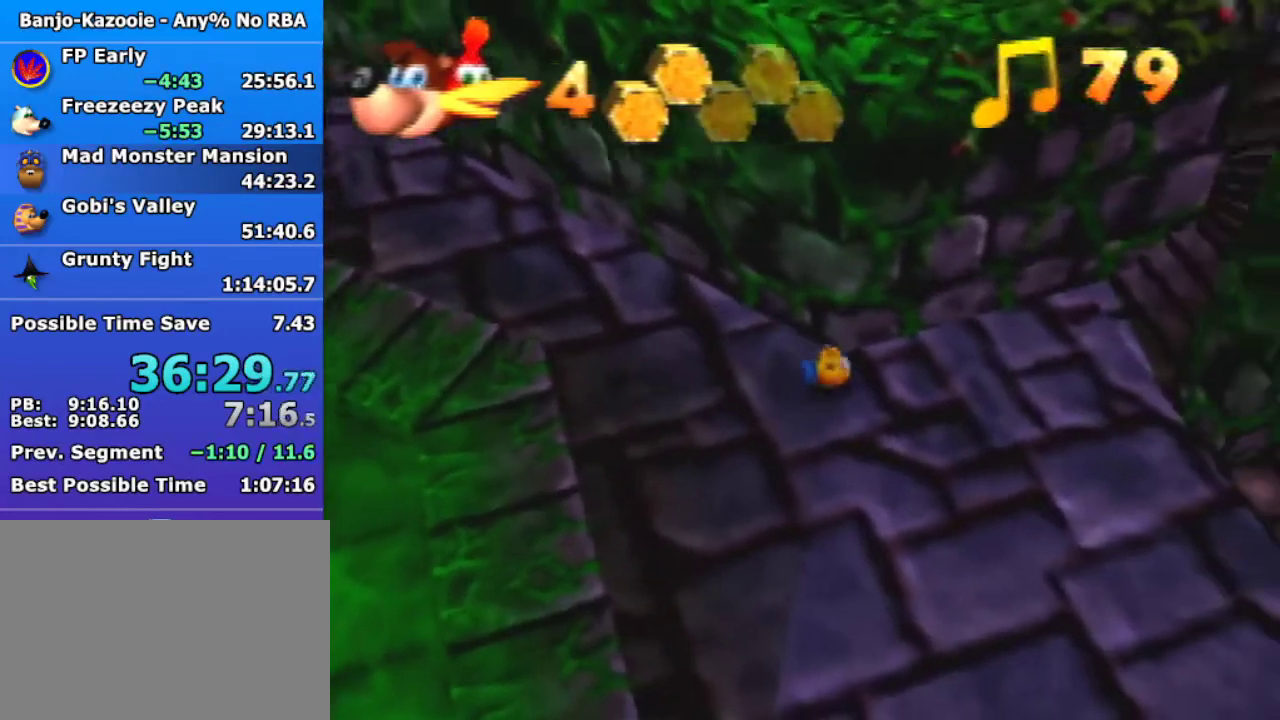
{"buttons": [], "left_stick": "up-right", "events": [[33, "A", "down"], [33, "left_stick", "up-right"], [133, "A", "up"]]}
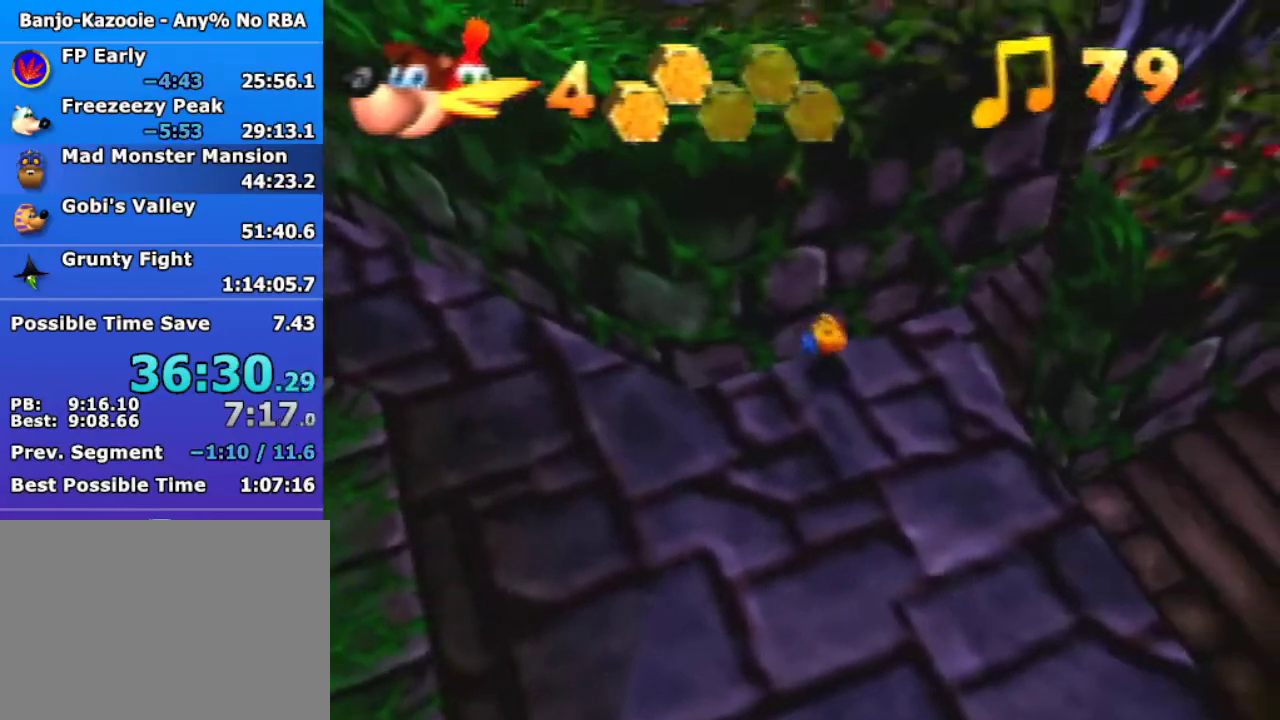
{"buttons": ["A"], "left_stick": "up-right", "events": [[167, "A", "down"]]}
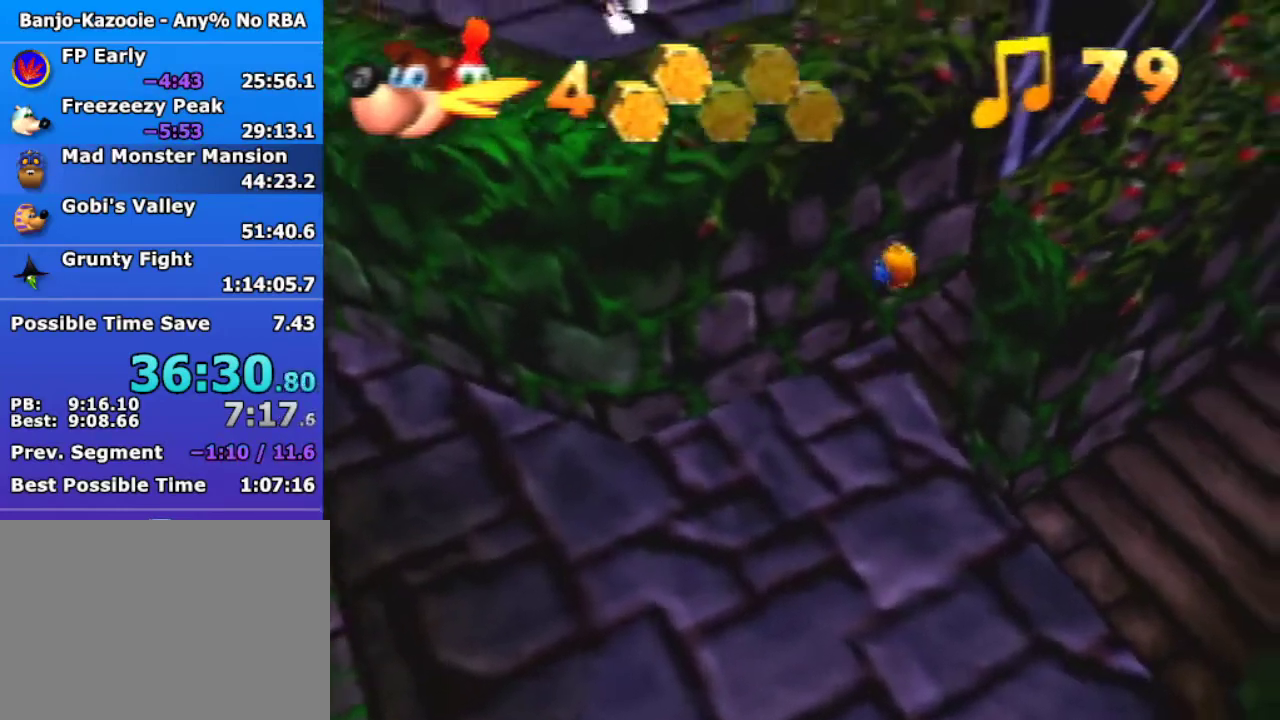
{"buttons": [], "left_stick": "up-left", "events": [[400, "A", "up"], [467, "left_stick", "up-left"]]}
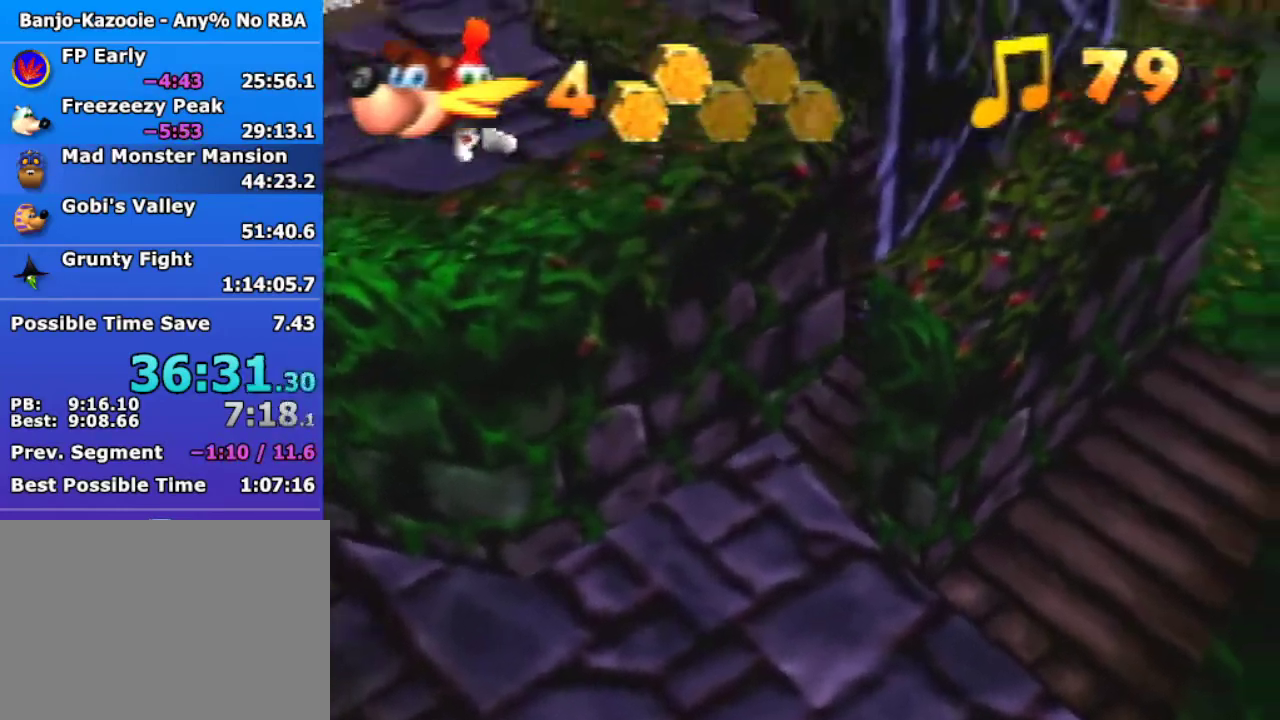
{"buttons": ["A"], "left_stick": "up-left", "events": [[67, "A", "down"]]}
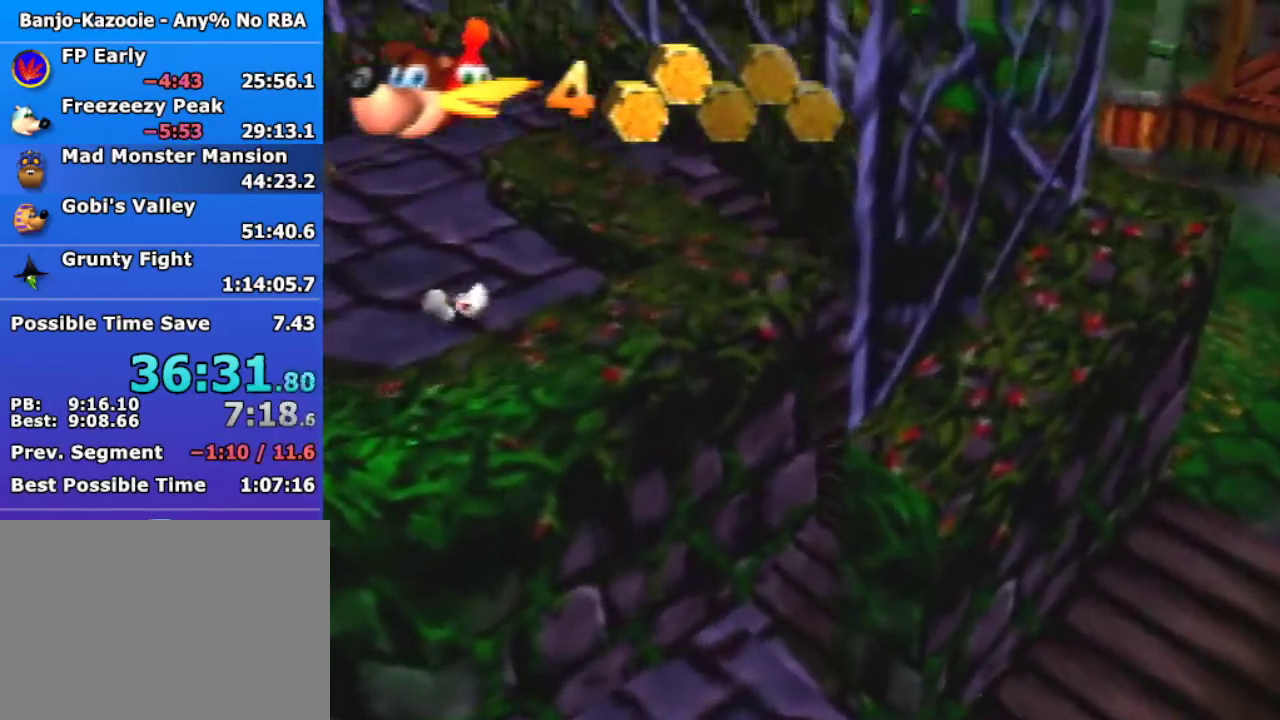
{"buttons": ["A"], "left_stick": "down", "events": [[133, "A", "up"], [300, "A", "down"], [300, "left_stick", "down"]]}
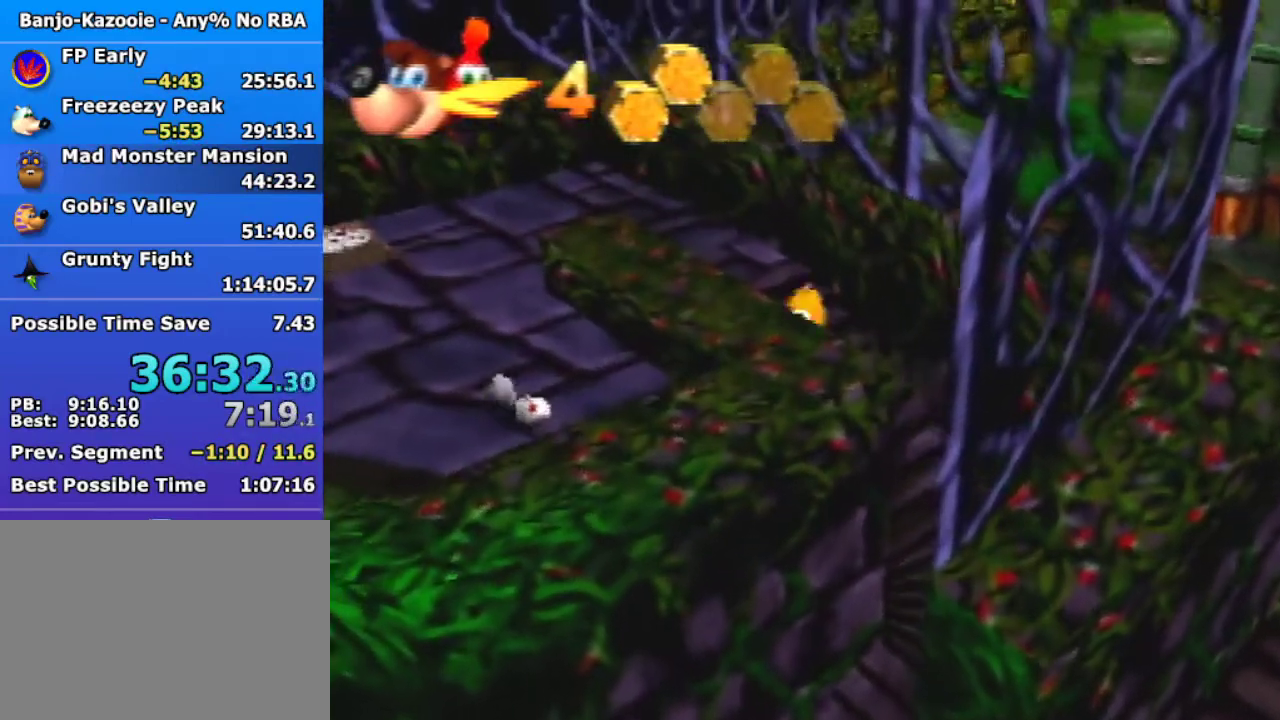
{"buttons": [], "left_stick": "down", "events": [[333, "A", "up"]]}
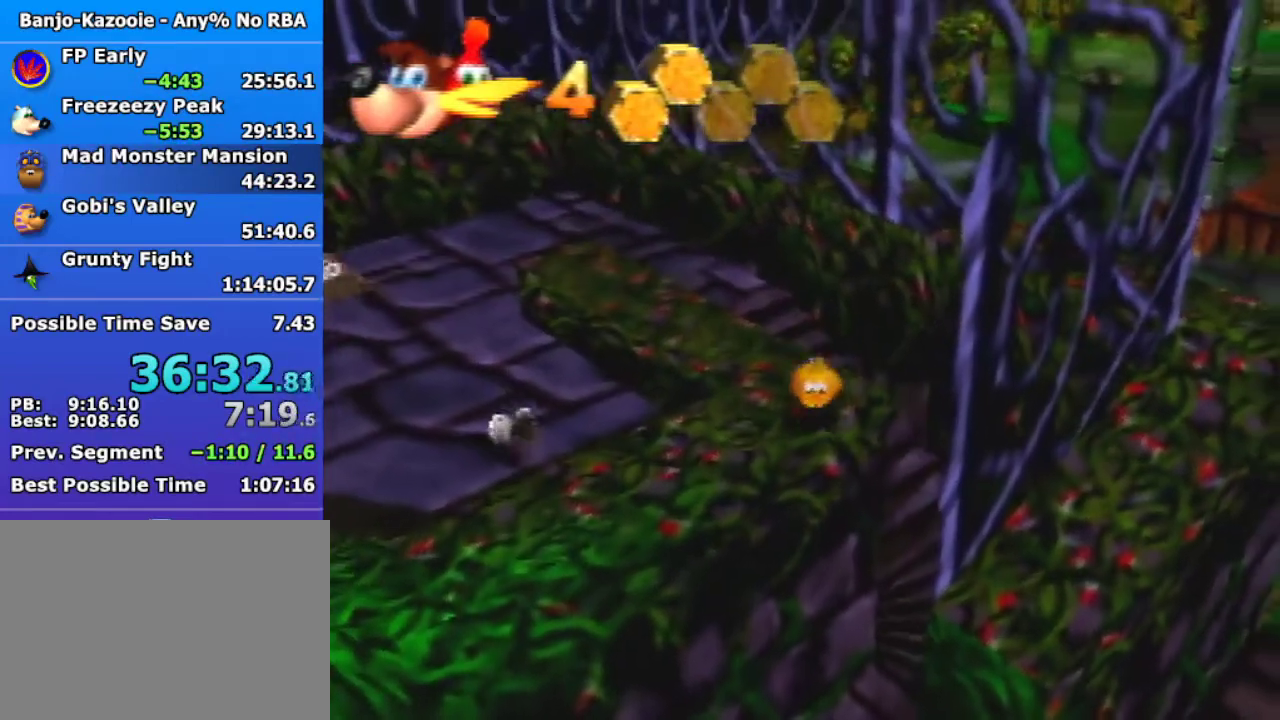
{"buttons": ["A"], "left_stick": "down-right", "events": [[33, "A", "down"], [300, "left_stick", "down-right"]]}
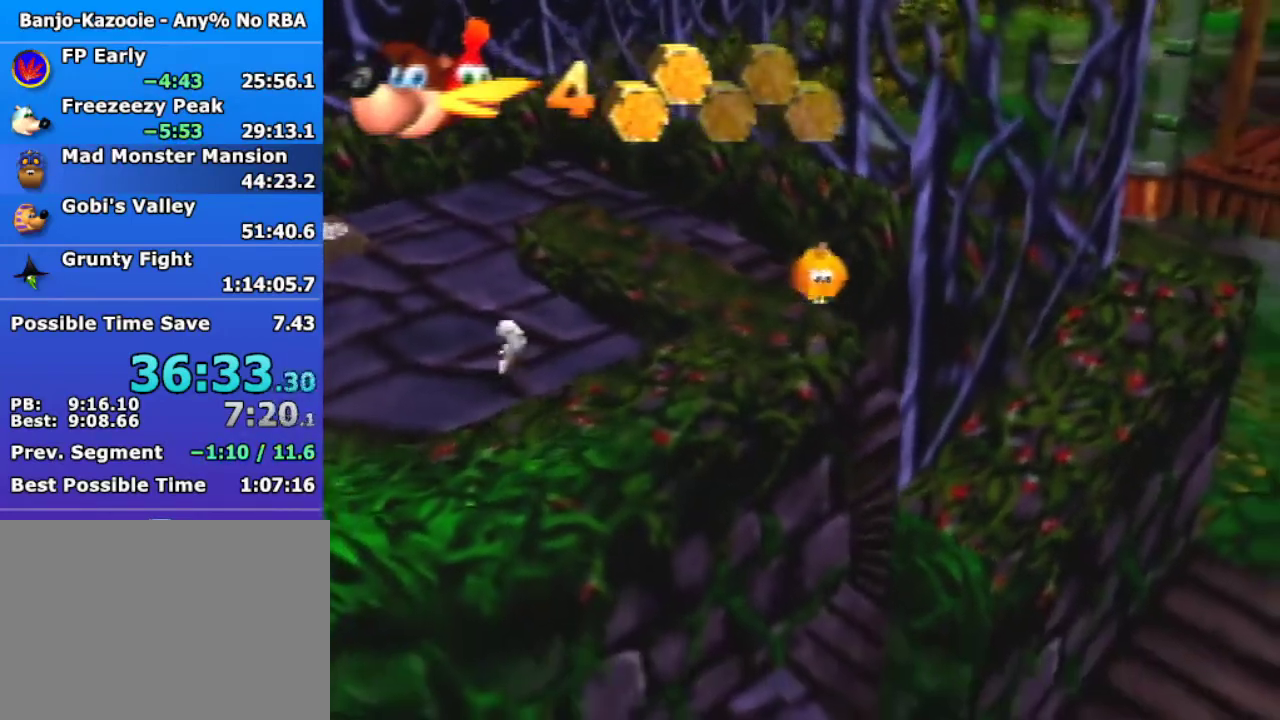
{"buttons": ["A"], "left_stick": "up-right", "events": [[100, "left_stick", "up-right"]]}
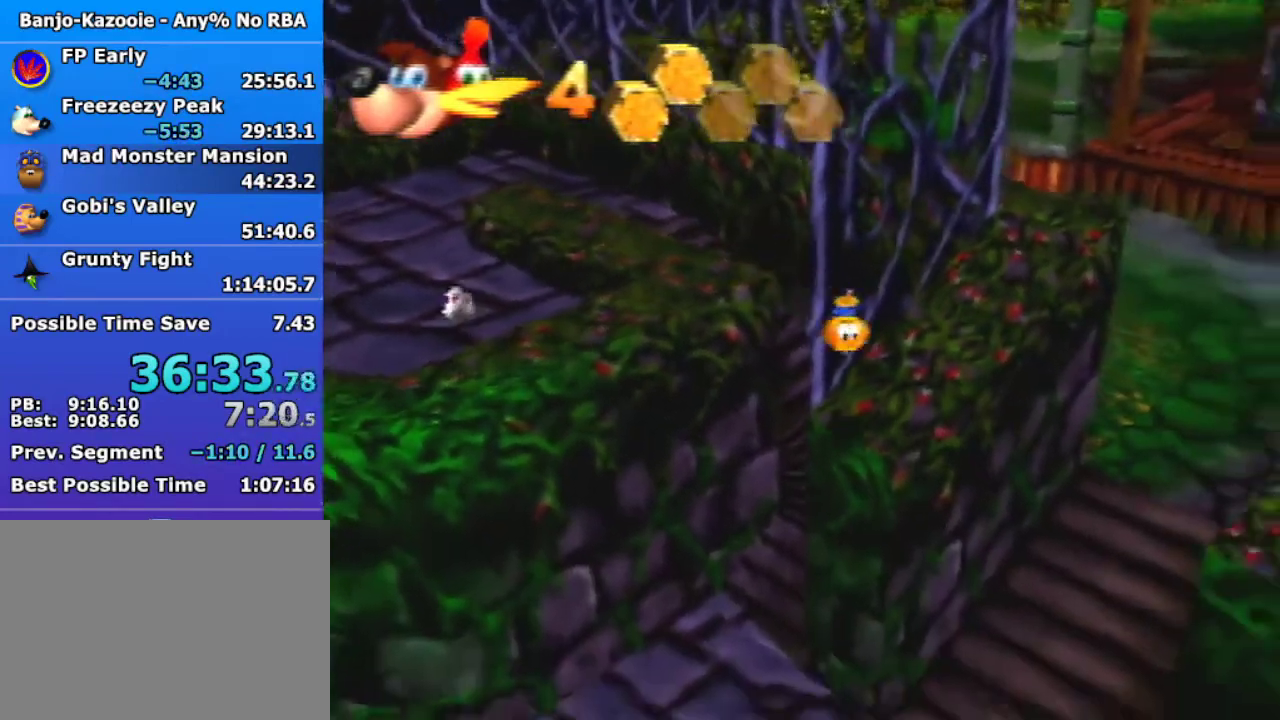
{"buttons": ["A"], "left_stick": "right", "events": [[67, "A", "up"], [200, "left_stick", "right"], [300, "A", "down"]]}
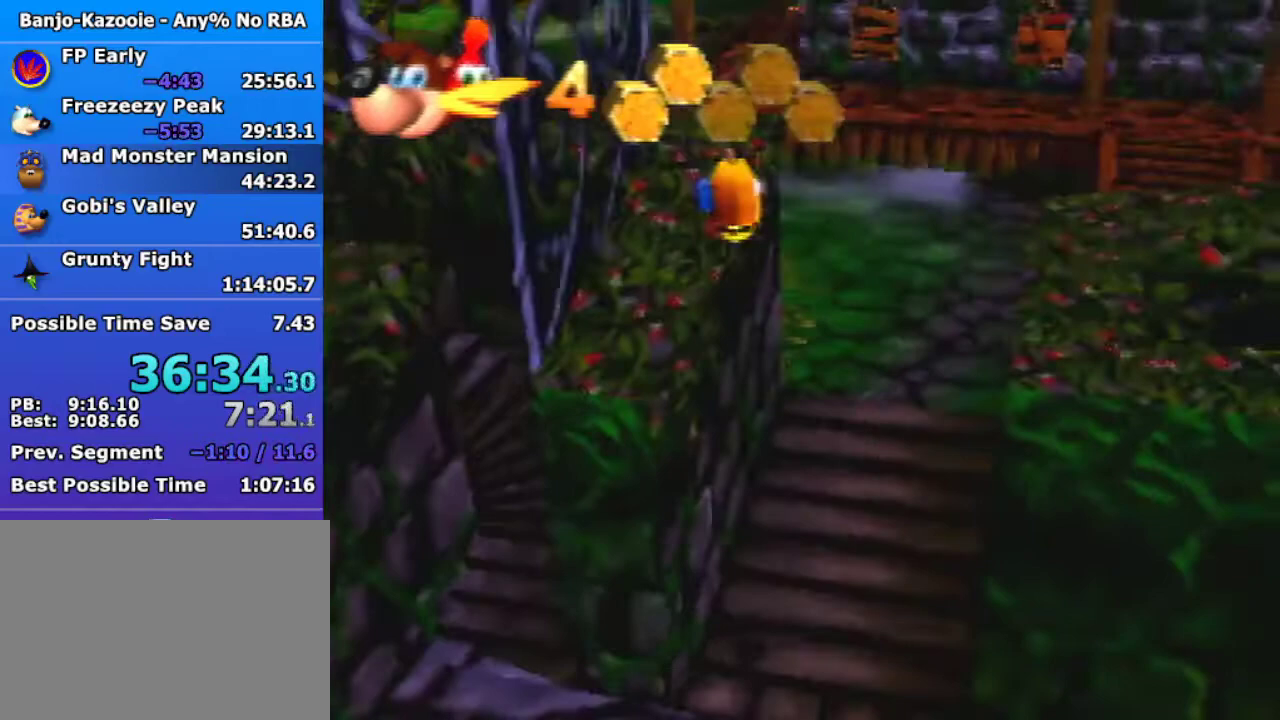
{"buttons": ["A"], "left_stick": "up", "events": [[100, "left_stick", "up-right"], [333, "left_stick", "up"]]}
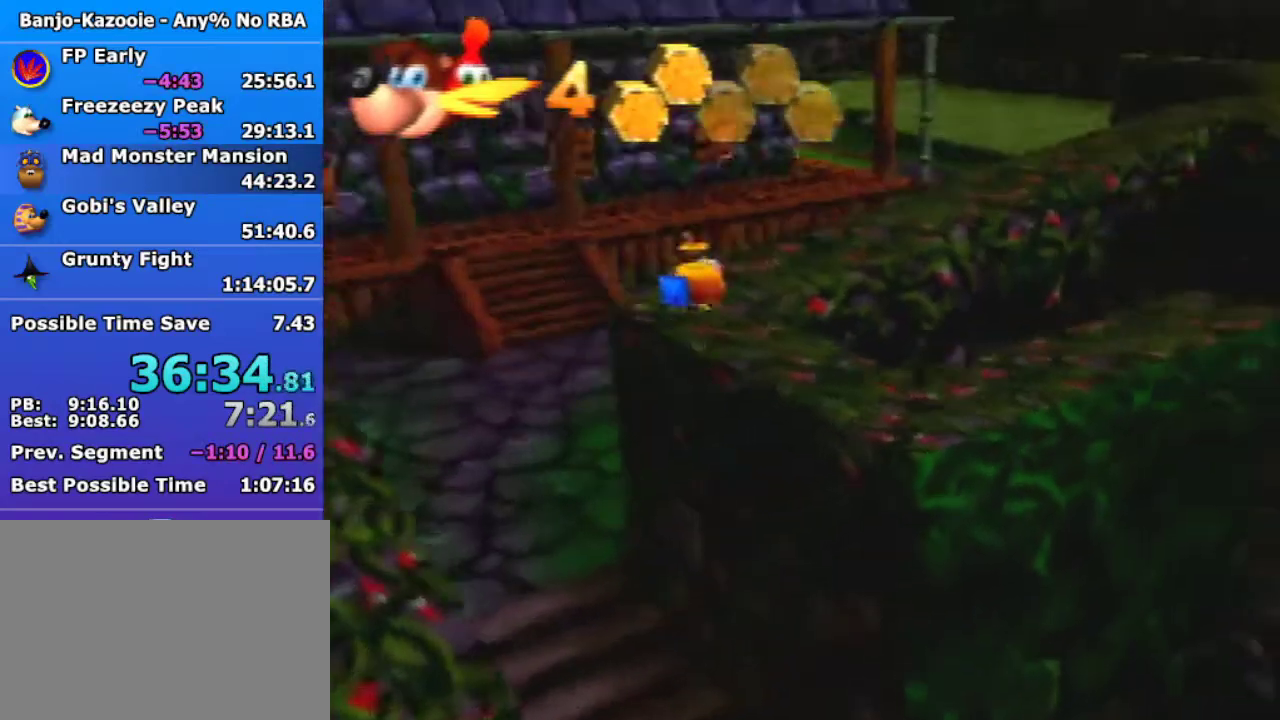
{"buttons": ["A"], "left_stick": "up", "events": [[267, "A", "up"], [467, "A", "down"]]}
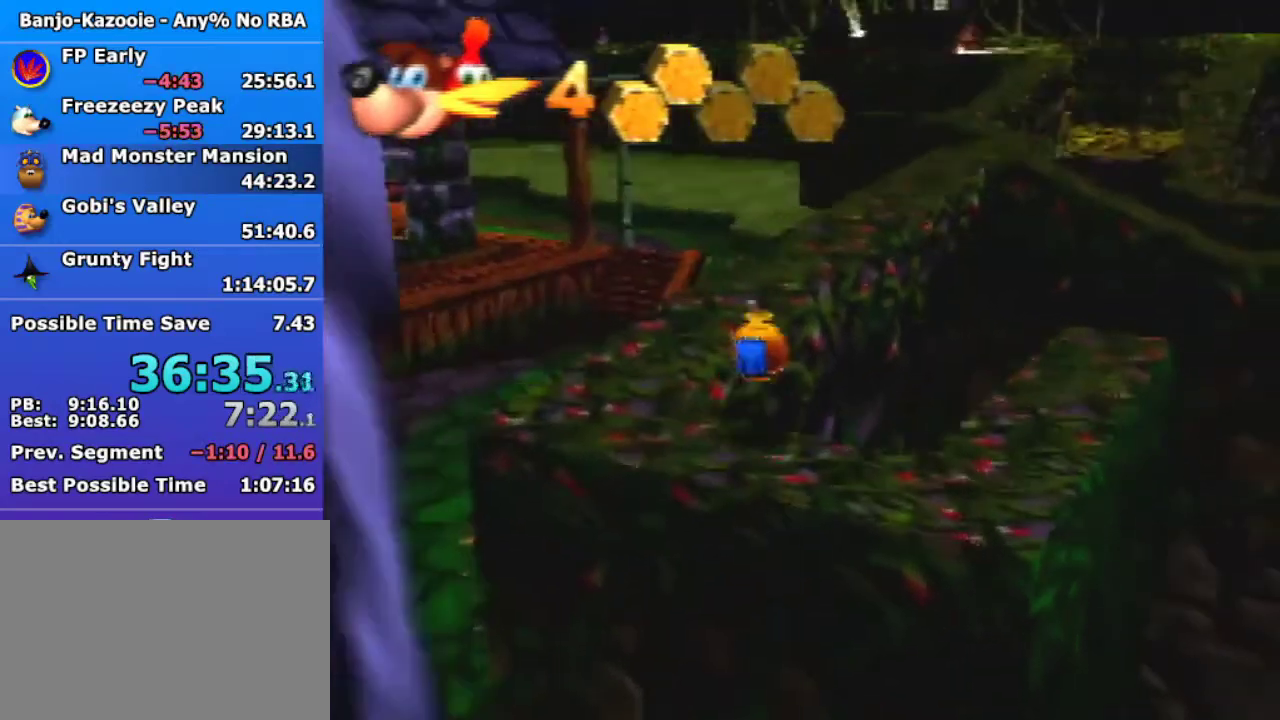
{"buttons": ["A"], "left_stick": "up", "events": []}
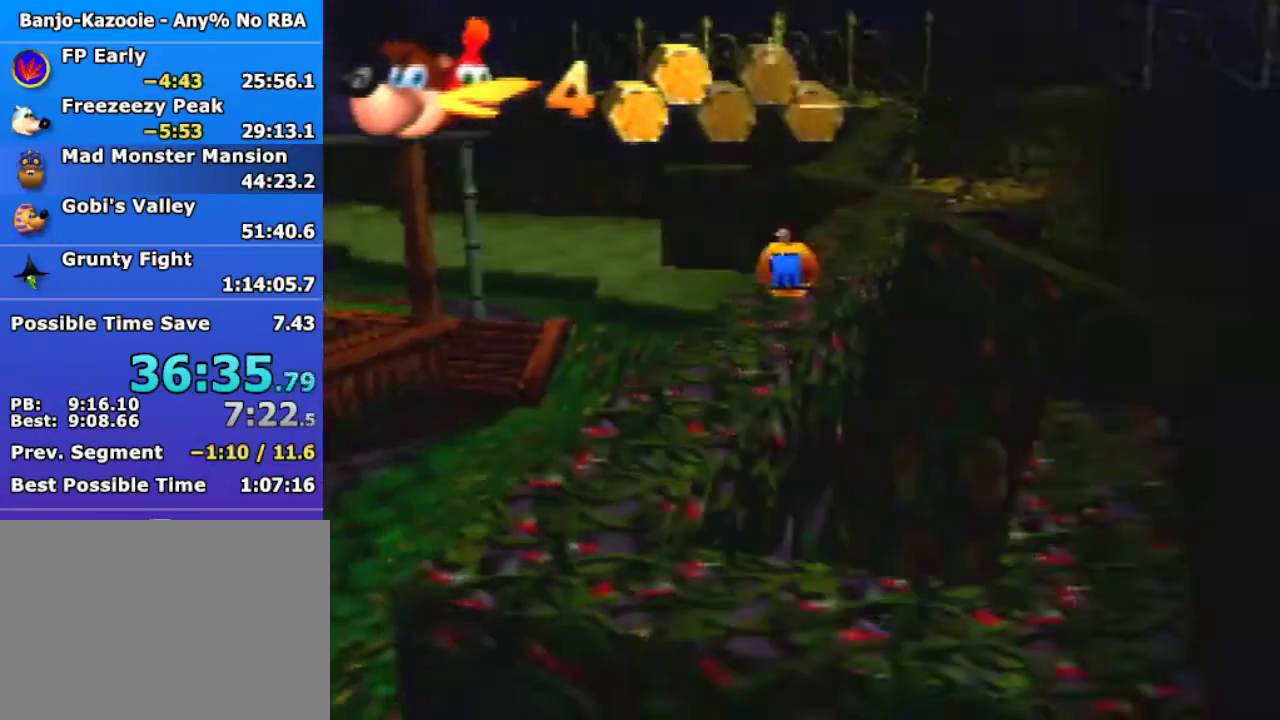
{"buttons": [], "left_stick": "up", "events": [[433, "A", "up"]]}
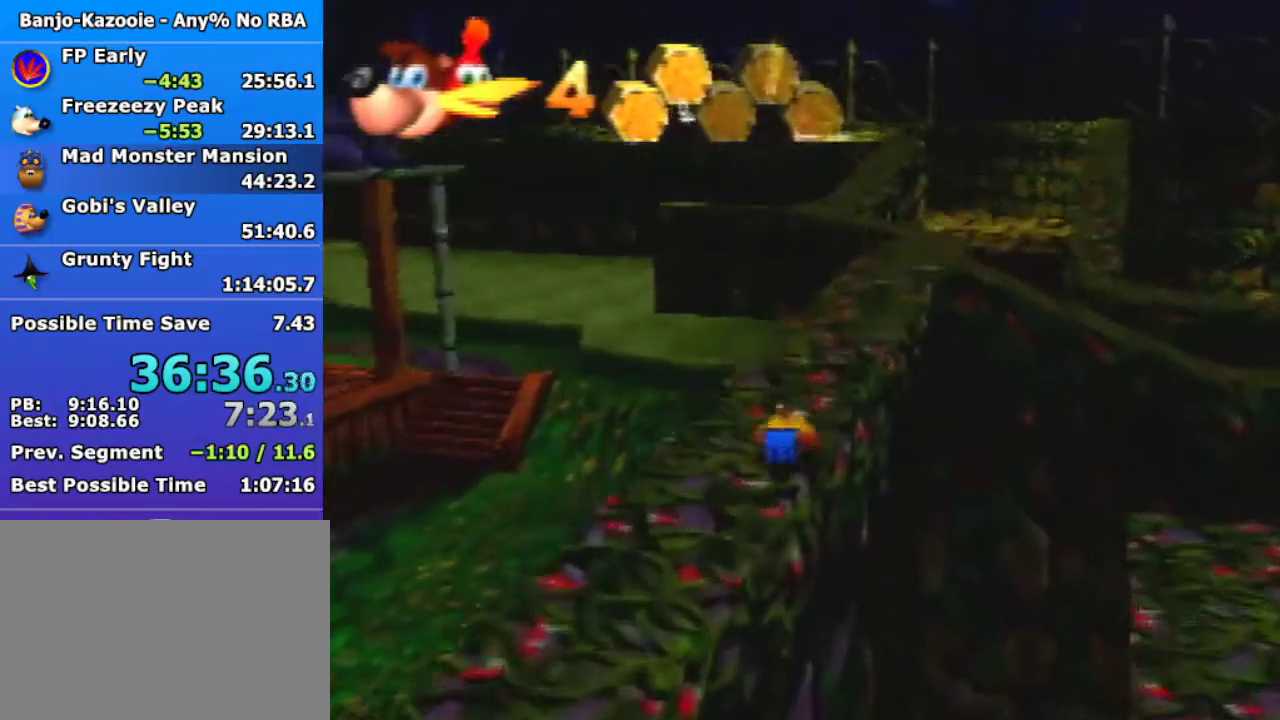
{"buttons": ["A"], "left_stick": "up", "events": [[67, "A", "down"]]}
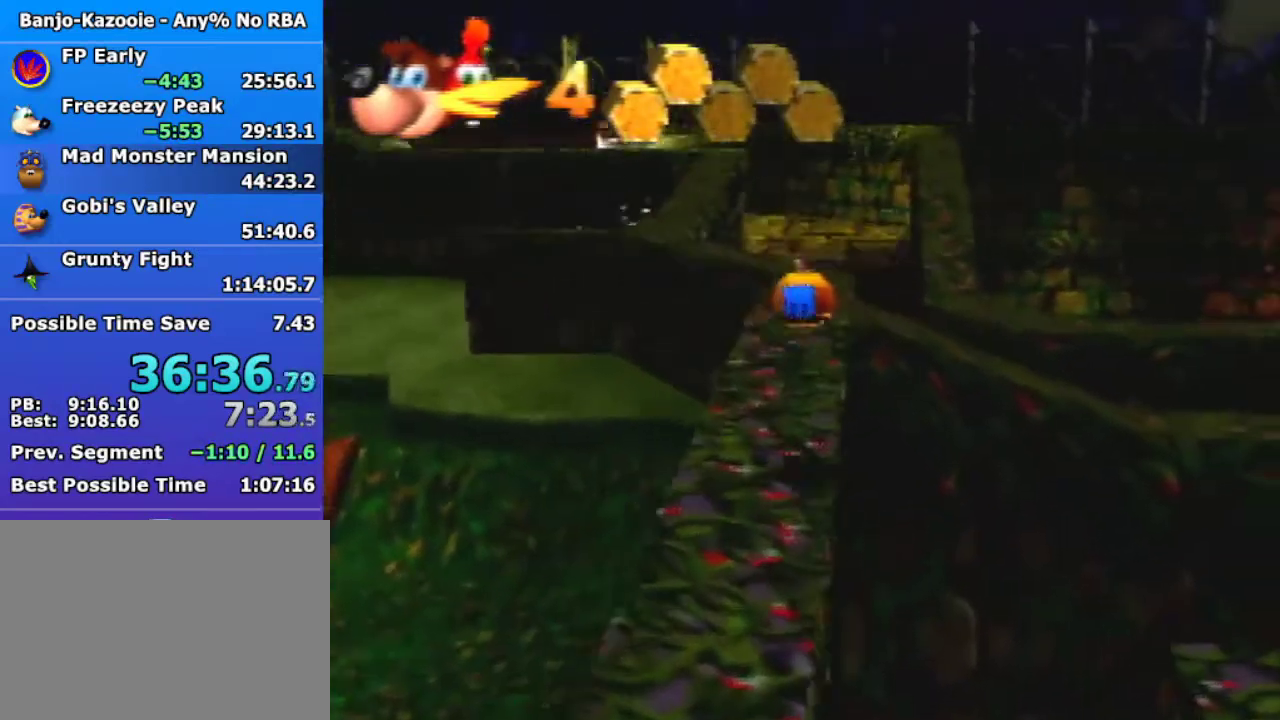
{"buttons": [], "left_stick": "up", "events": [[267, "A", "up"]]}
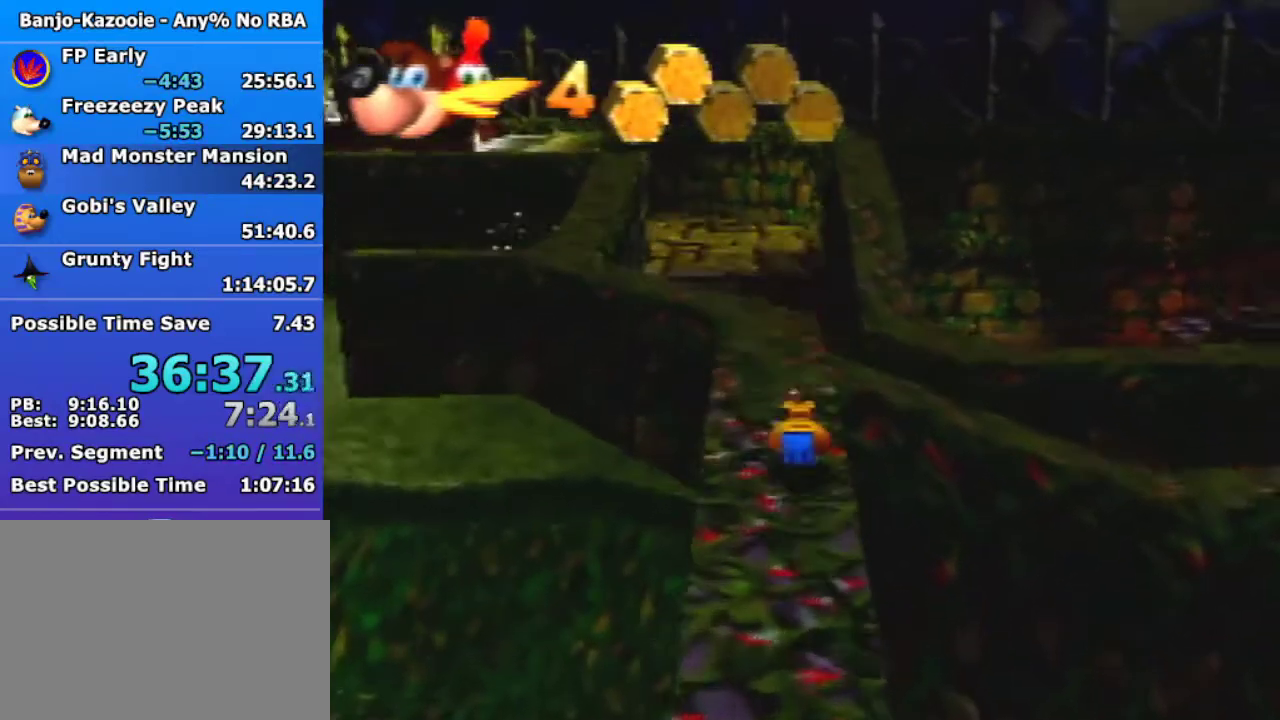
{"buttons": ["C_DOWN"], "left_stick": "up", "events": [[167, "A", "down"], [333, "A", "up"], [433, "C_DOWN", "down"]]}